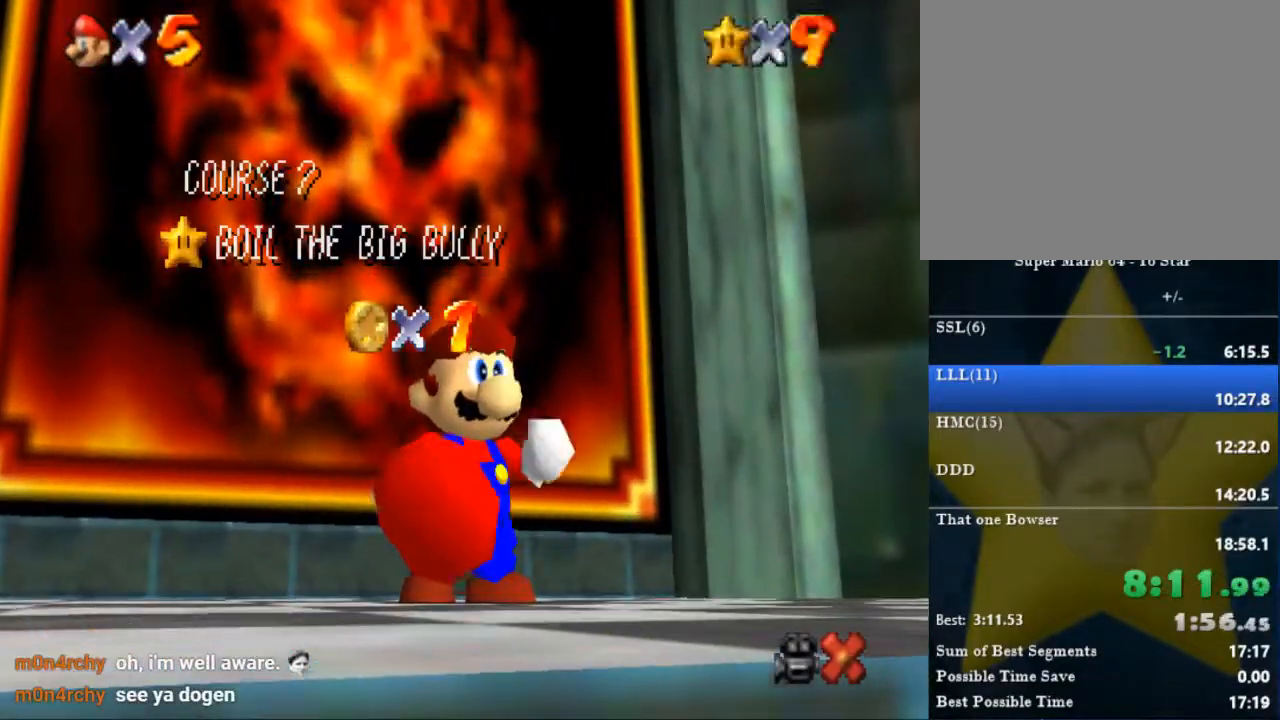
Gameplay with a controller (Nintendo layout); each line is a JSON object with the inputs held at the frame after it. "events" lists button and stick changes between this image and that frame as [ms after this image, input, new state], when the widget could be followed in between. Not read: A L1 L2 L3 R3.
{"buttons": [], "left_stick": "center", "right_stick": "center", "events": [[67, "left_stick", "down"], [134, "left_stick", "center"], [234, "left_stick", "down"], [301, "left_stick", "down-left"], [468, "left_stick", "center"]]}
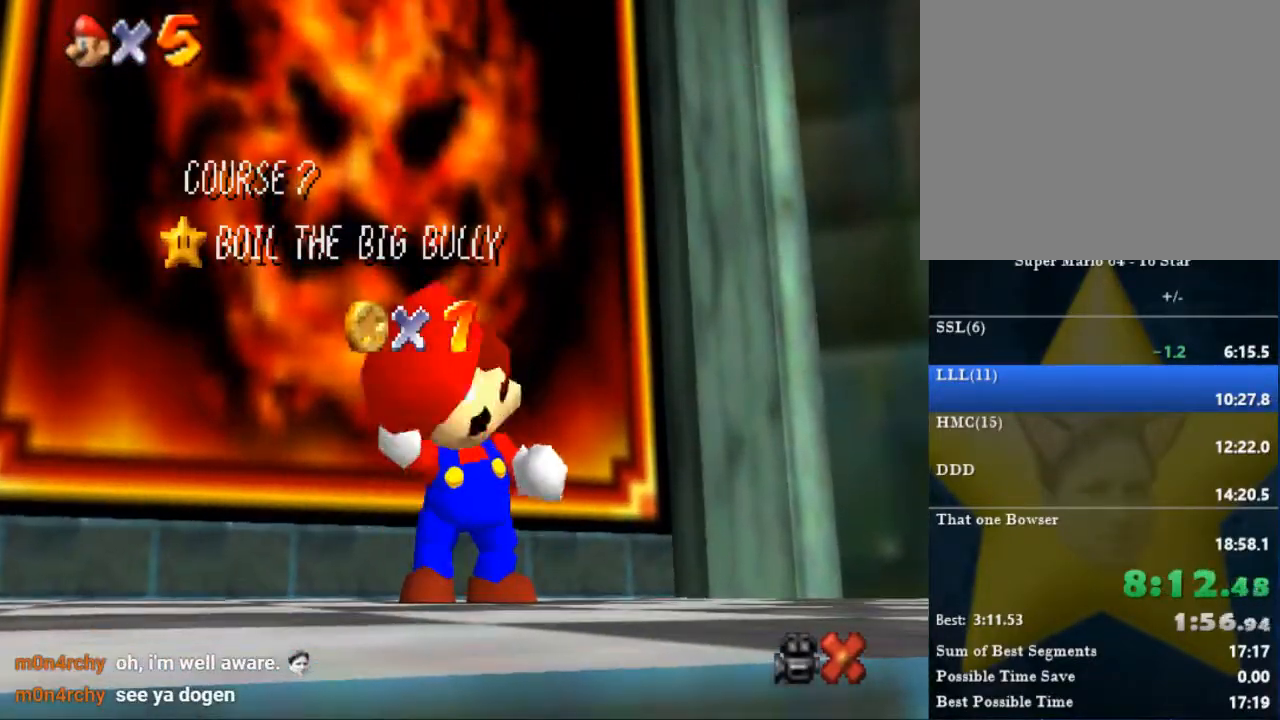
{"buttons": [], "left_stick": "center", "right_stick": "center", "events": [[67, "left_stick", "down"], [167, "left_stick", "center"], [233, "left_stick", "down"], [300, "left_stick", "center"], [400, "left_stick", "down"], [467, "left_stick", "center"]]}
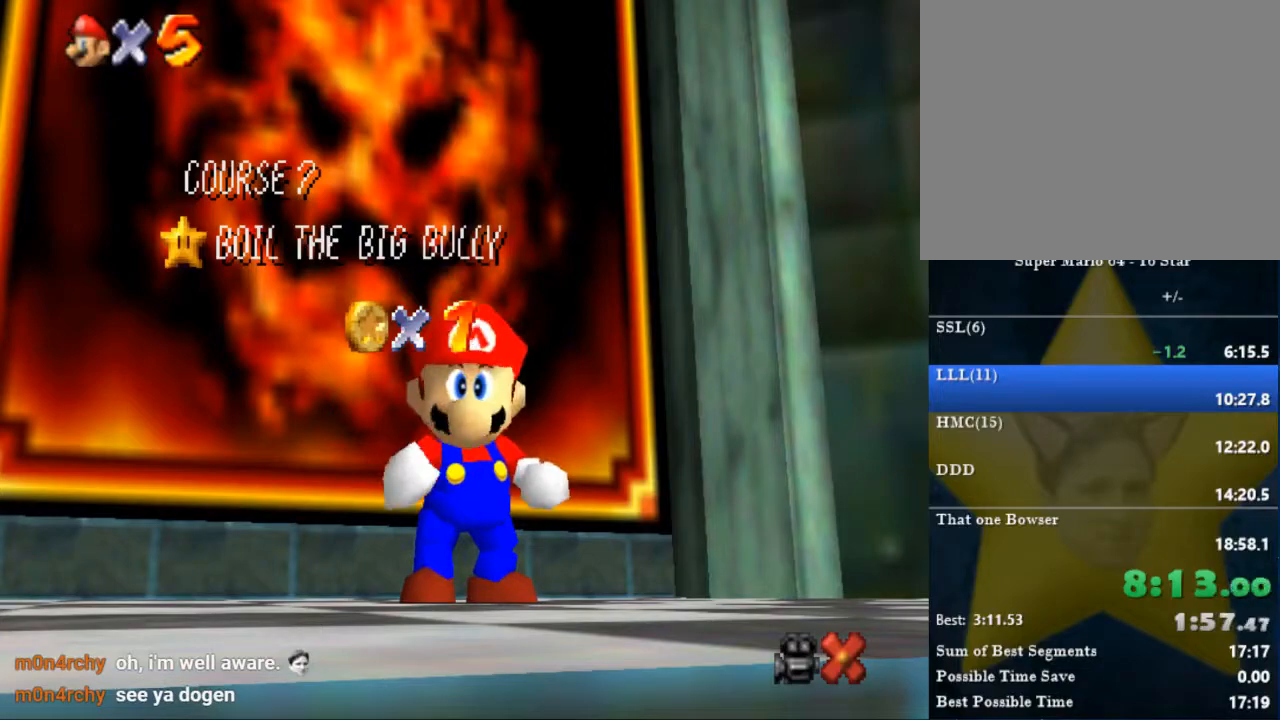
{"buttons": [], "left_stick": "center", "right_stick": "center", "events": [[67, "left_stick", "down"], [134, "left_stick", "center"], [234, "left_stick", "down"], [367, "left_stick", "down-left"], [467, "left_stick", "center"]]}
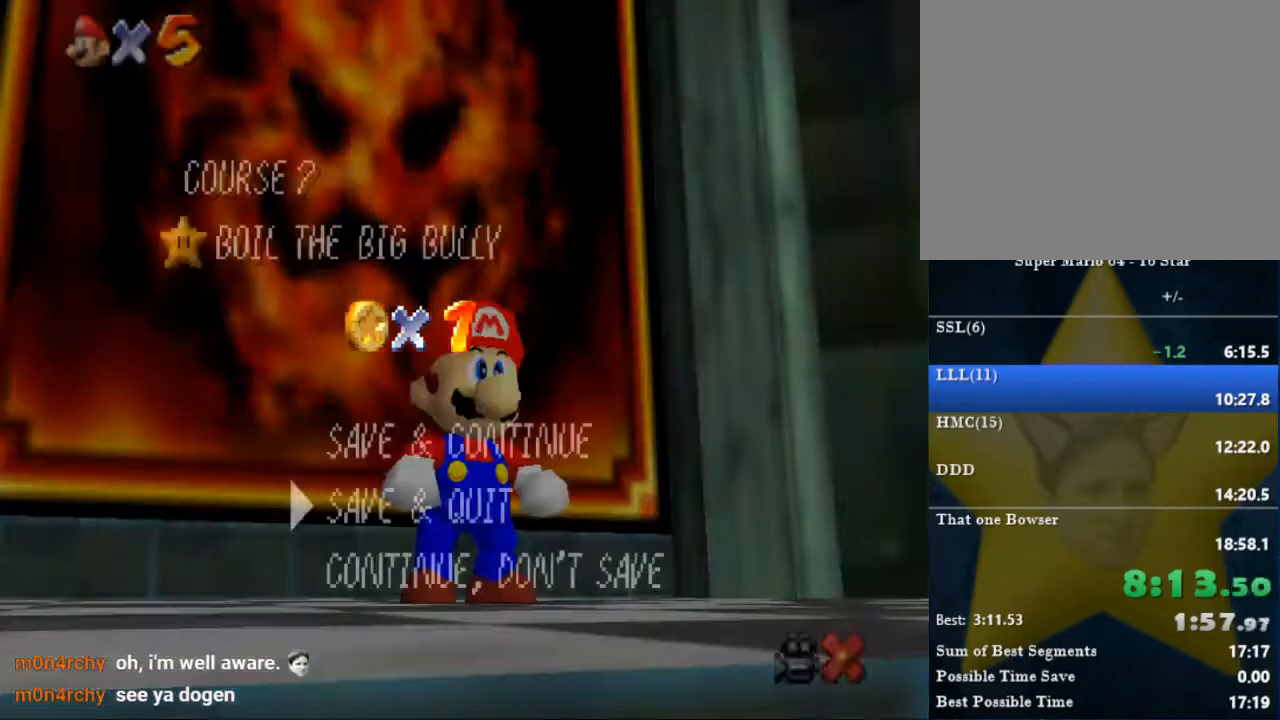
{"buttons": [], "left_stick": "up", "right_stick": "center", "events": [[33, "left_stick", "down"], [133, "left_stick", "center"], [200, "left_stick", "down"], [267, "left_stick", "center"], [400, "left_stick", "up"]]}
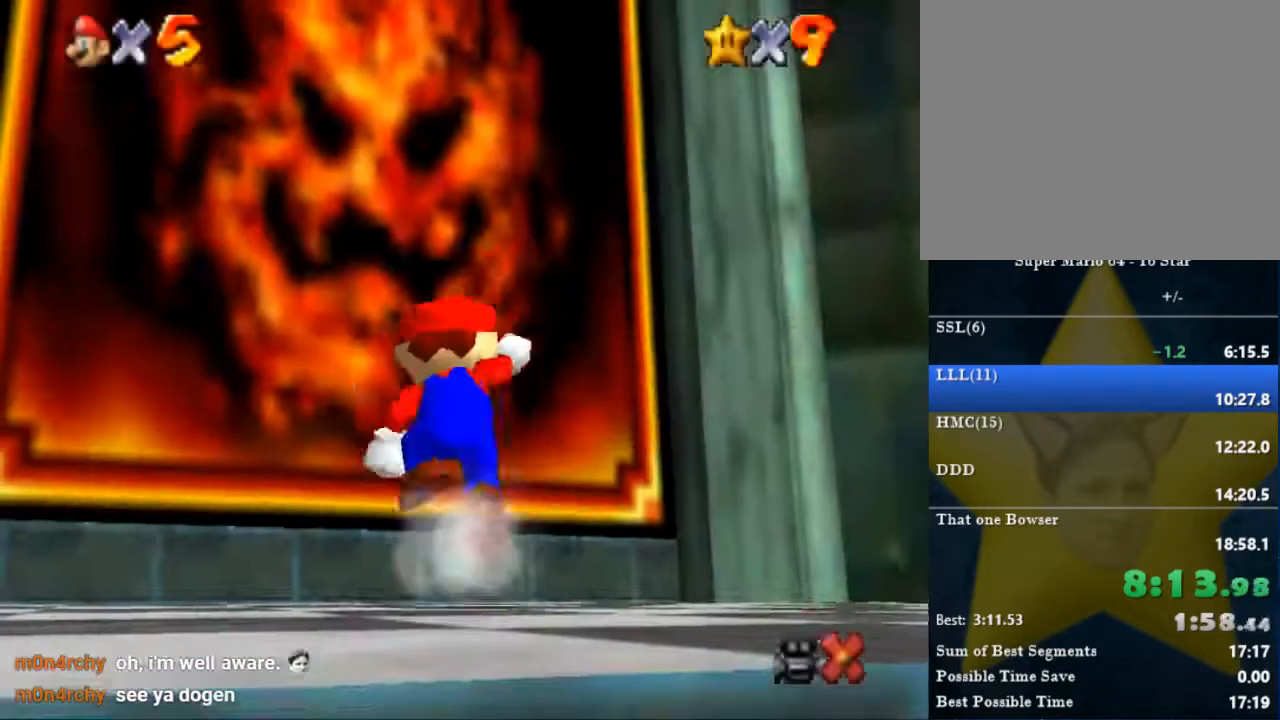
{"buttons": [], "left_stick": "up", "right_stick": "center", "events": [[301, "B", "down"], [434, "B", "up"]]}
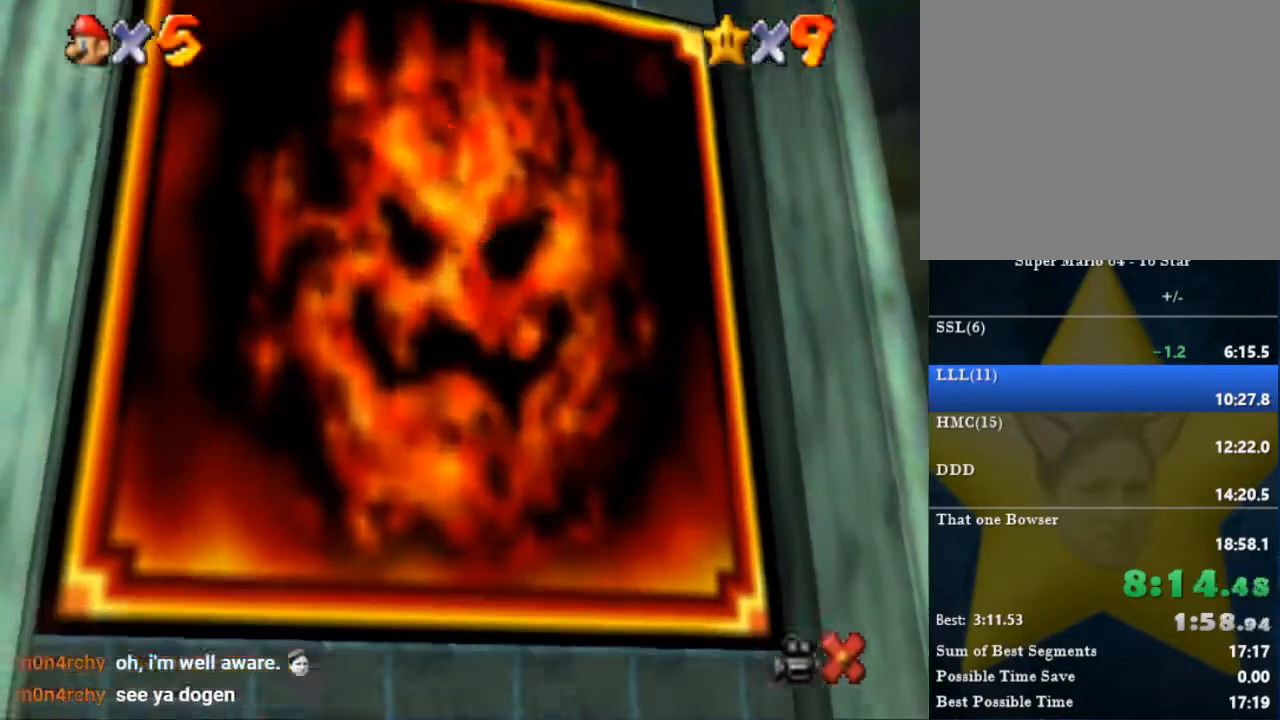
{"buttons": [], "left_stick": "center", "right_stick": "center", "events": [[300, "left_stick", "center"]]}
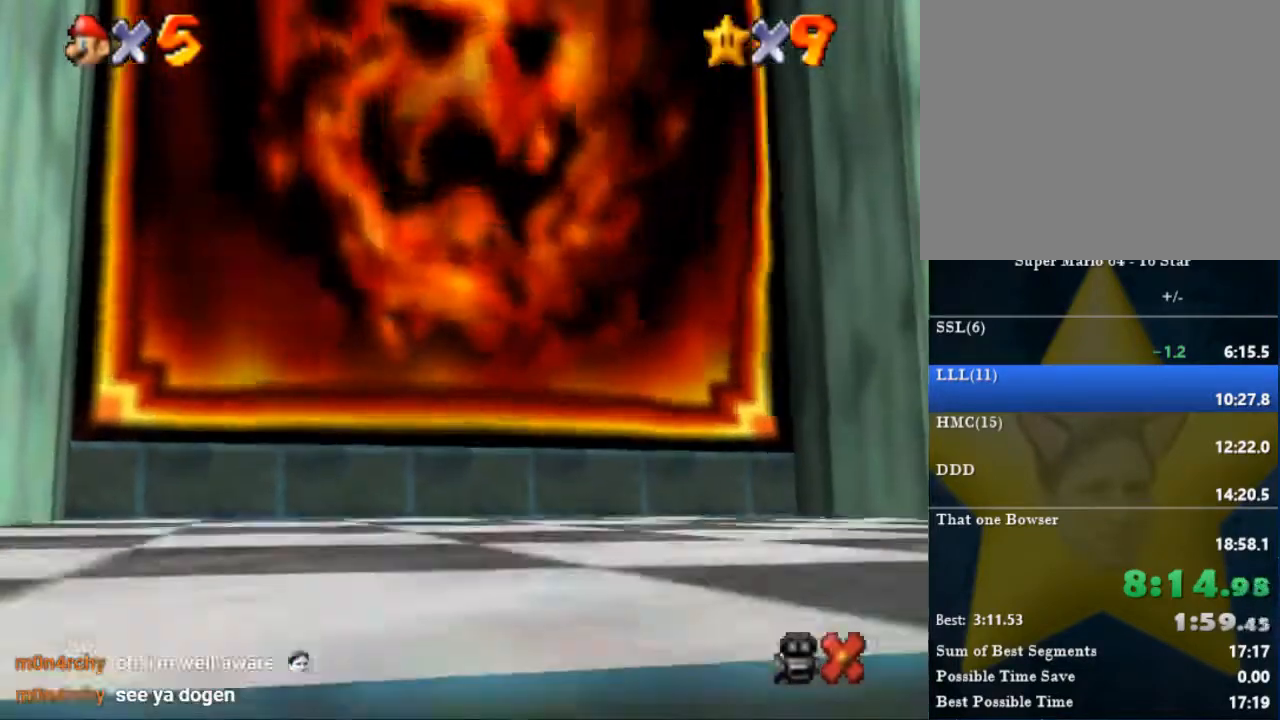
{"buttons": [], "left_stick": "center", "right_stick": "center", "events": []}
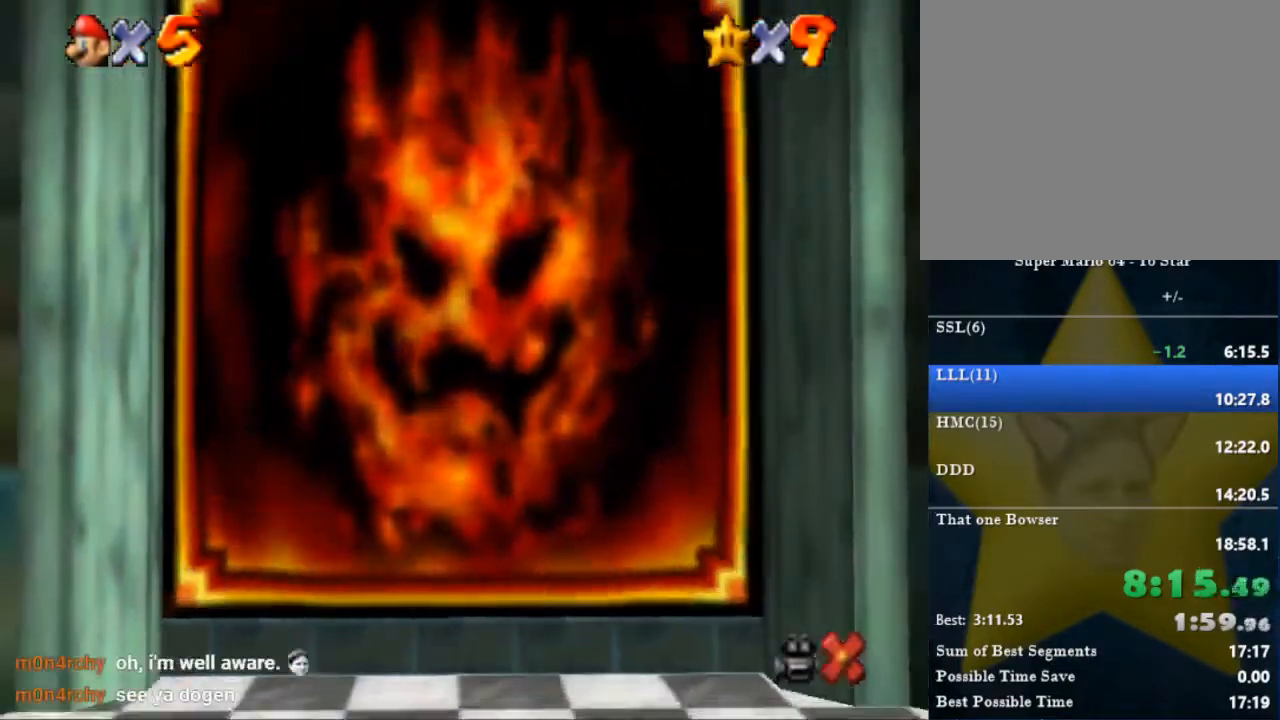
{"buttons": [], "left_stick": "center", "right_stick": "center", "events": []}
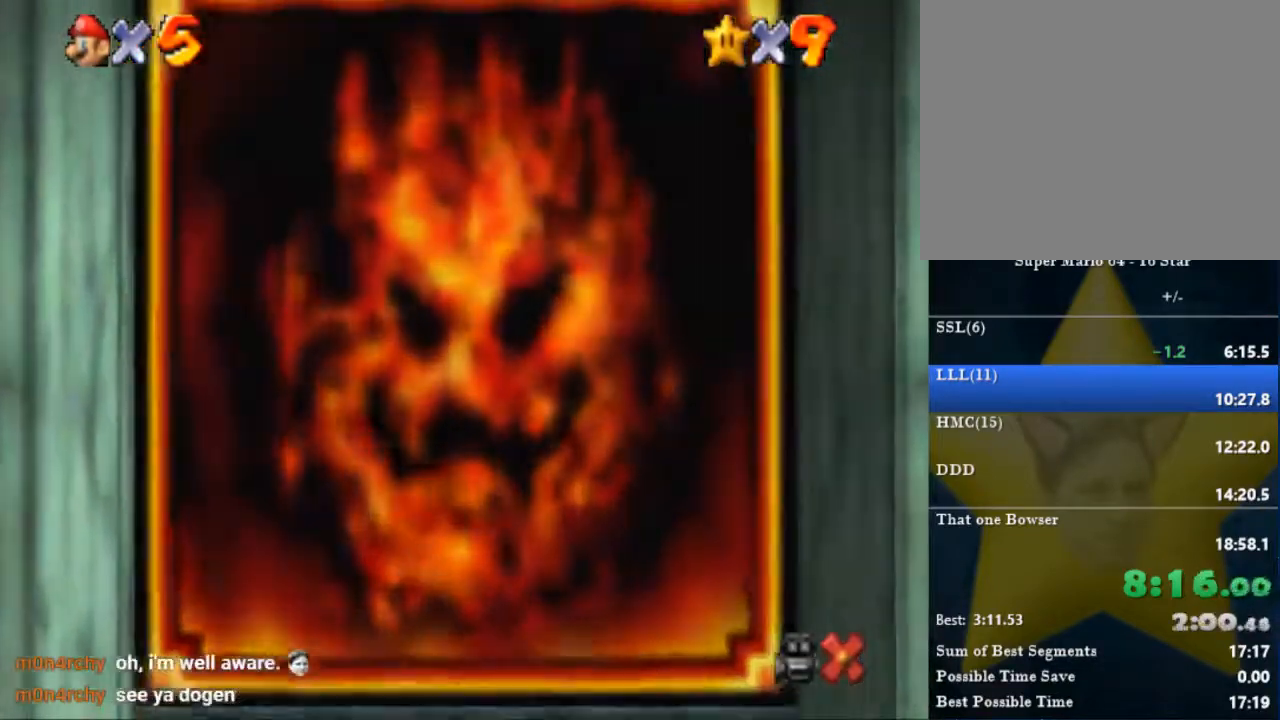
{"buttons": [], "left_stick": "center", "right_stick": "center", "events": []}
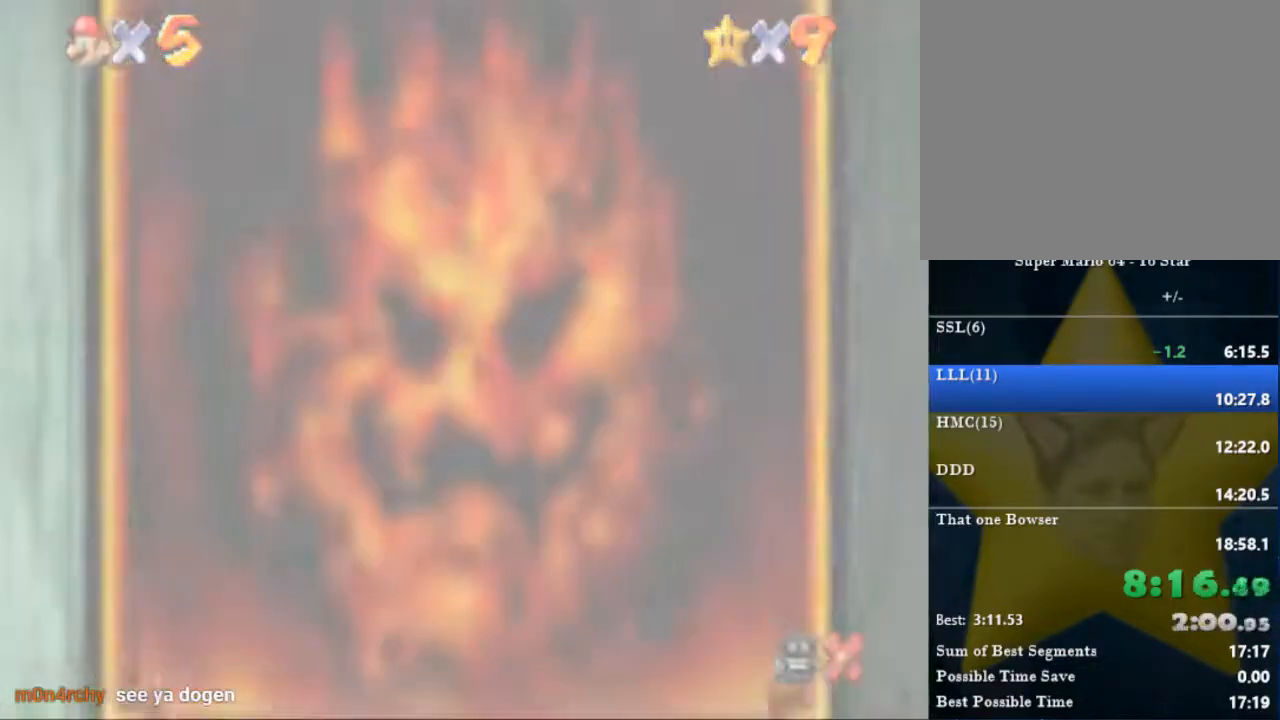
{"buttons": [], "left_stick": "center", "right_stick": "center", "events": []}
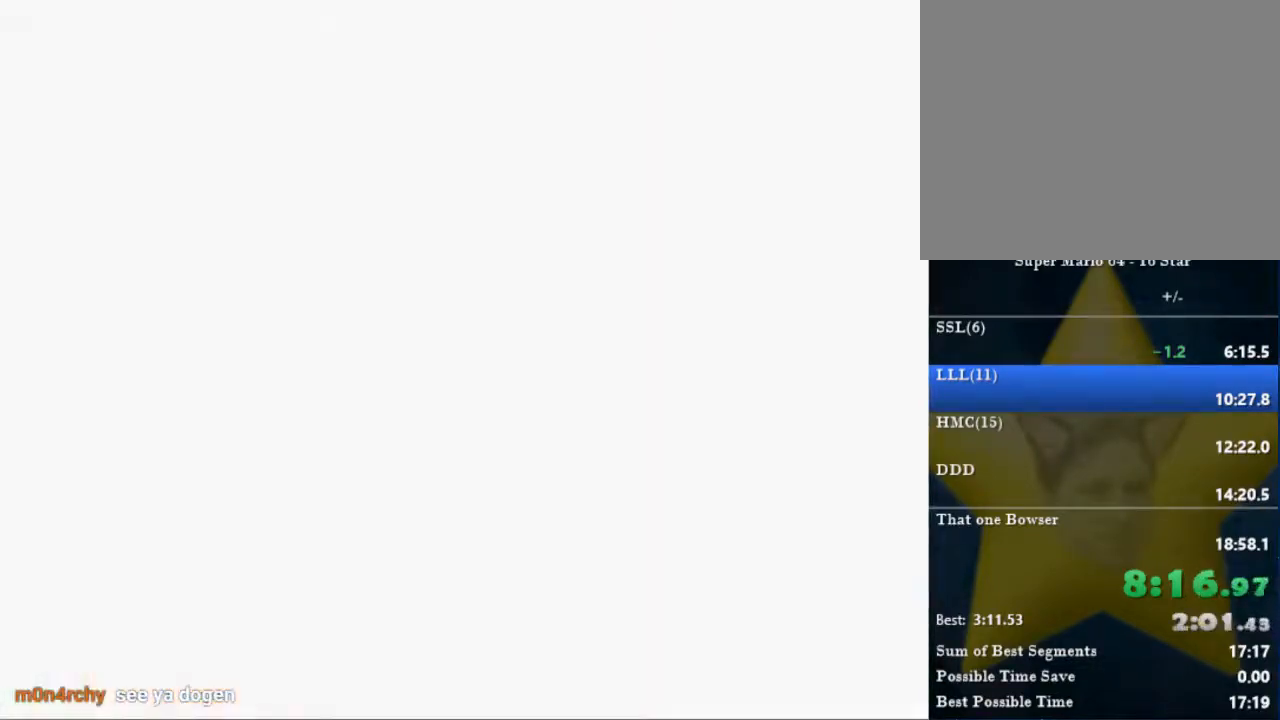
{"buttons": [], "left_stick": "center", "right_stick": "center", "events": []}
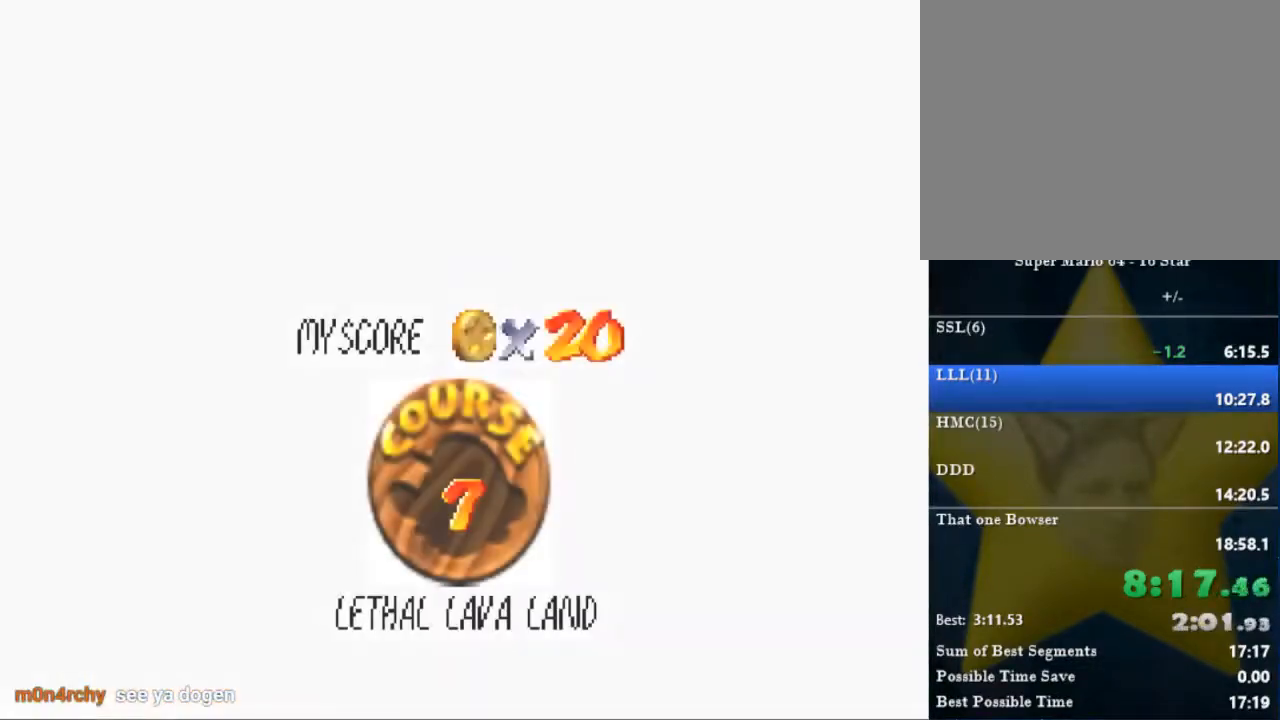
{"buttons": [], "left_stick": "center", "right_stick": "center", "events": []}
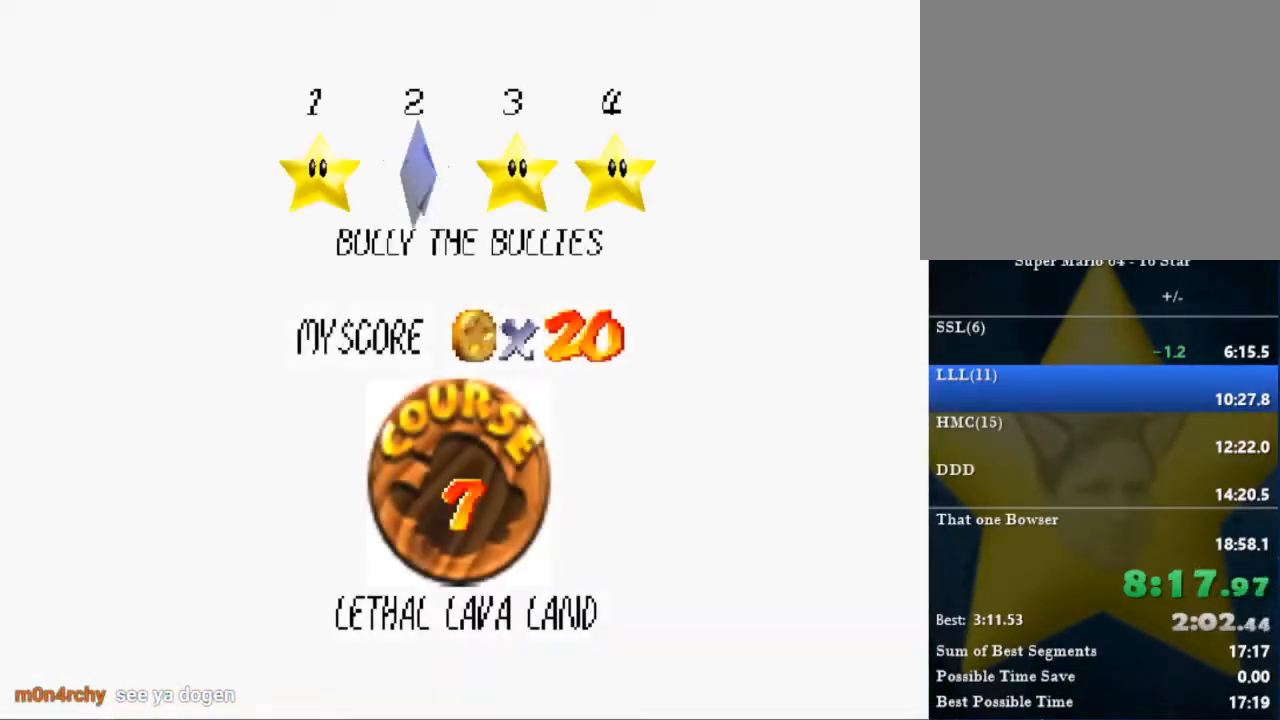
{"buttons": [], "left_stick": "center", "right_stick": "center", "events": []}
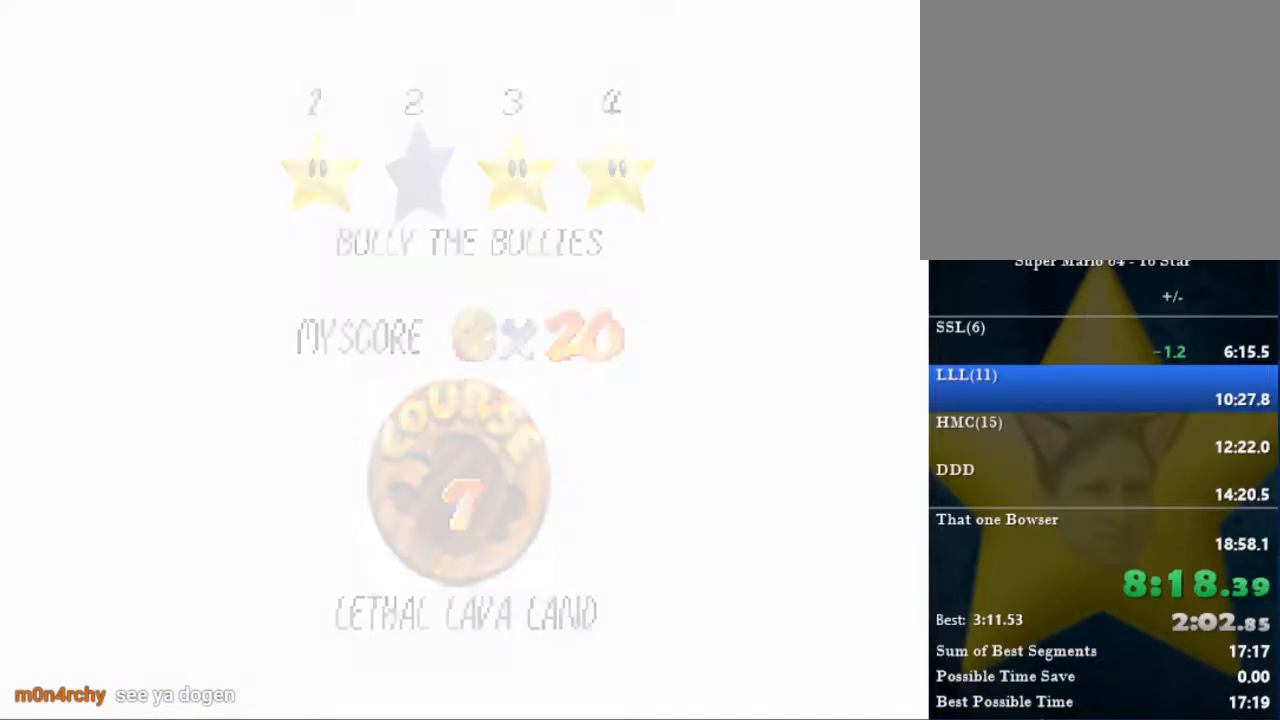
{"buttons": [], "left_stick": "center", "right_stick": "center", "events": []}
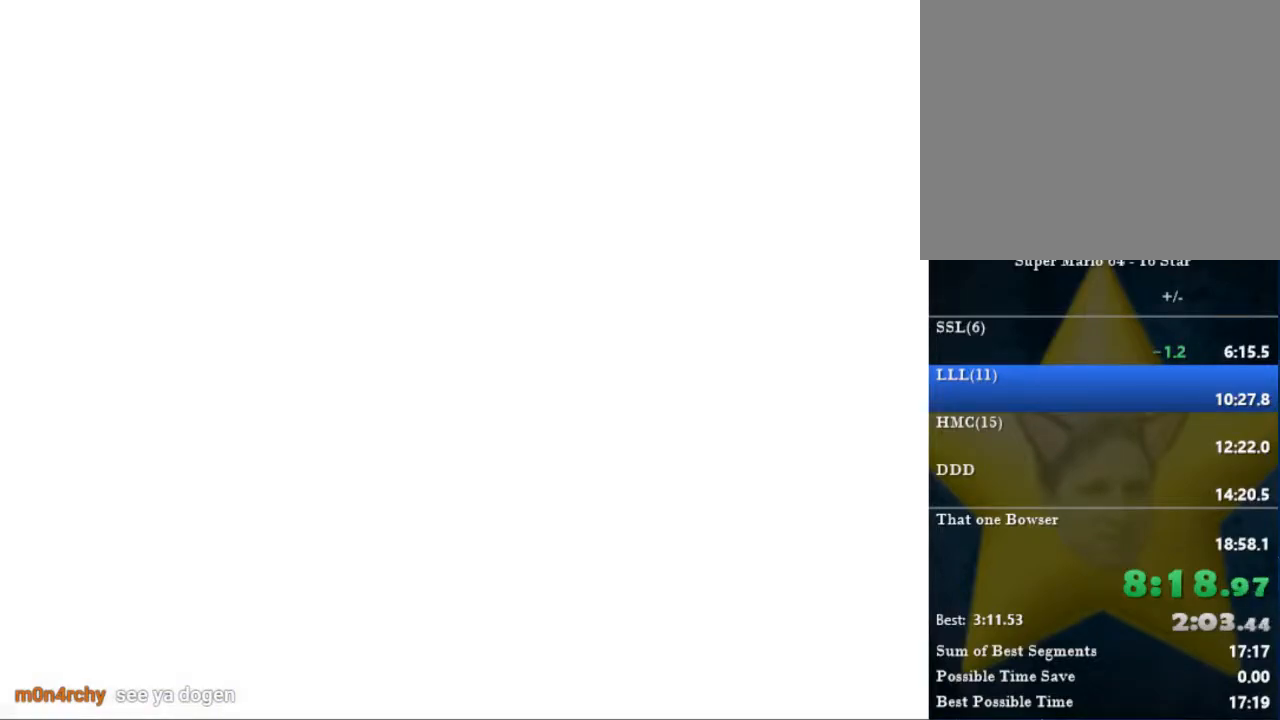
{"buttons": ["R1"], "left_stick": "center", "right_stick": "center", "events": [[100, "R1", "down"]]}